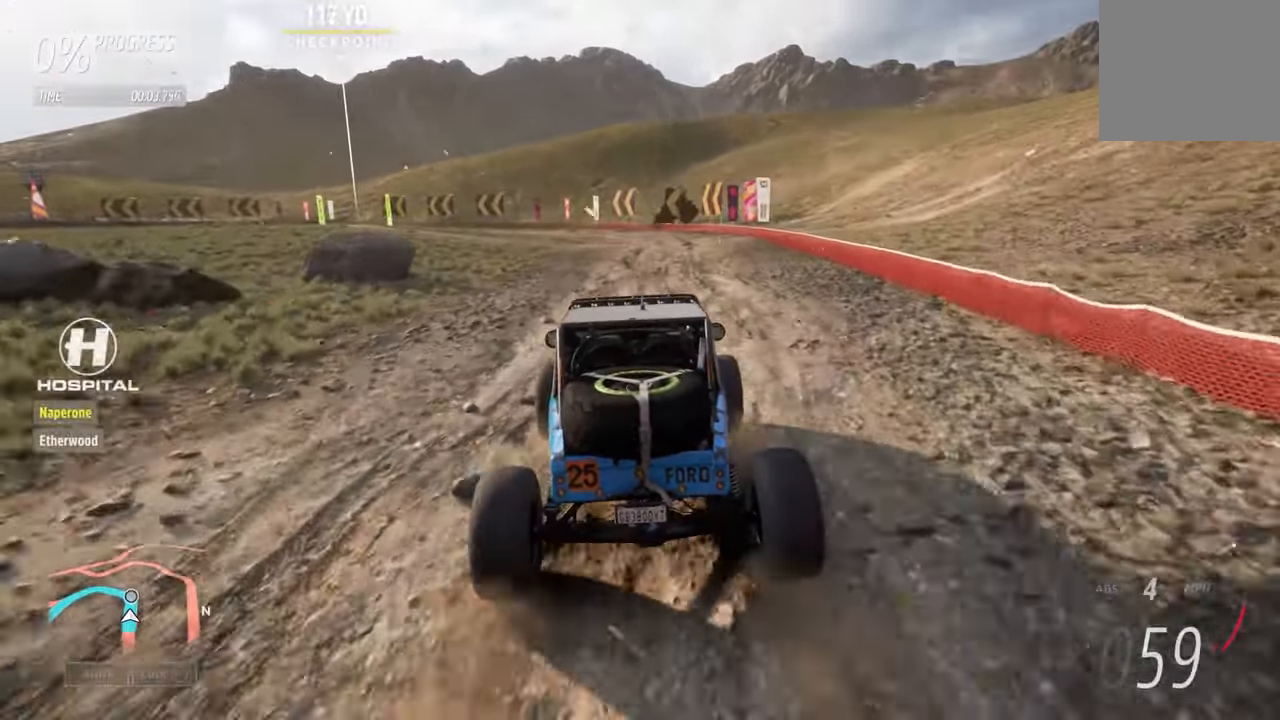
Gameplay with a controller (Xbox layout); each line is a JSON object with the inputs held at the frame after it. "events" lists button and stick changes between this image and that frame as [ms after this image, input, new state], when the widget could be followed in between.
{"buttons": ["R2"], "left_stick": "left", "right_stick": "center", "events": [[83, "left_stick", "center"], [167, "DPAD_RIGHT", "down"], [234, "left_stick", "left"], [334, "DPAD_RIGHT", "up"]]}
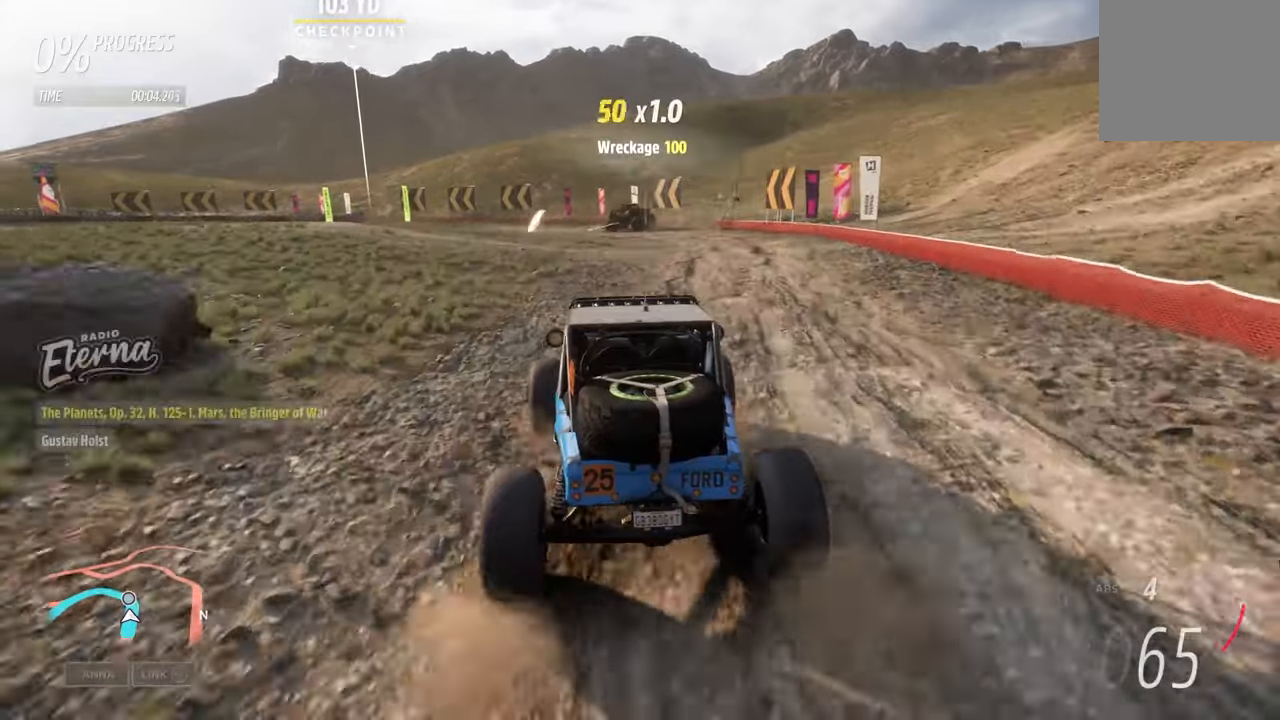
{"buttons": ["R2"], "left_stick": "center", "right_stick": "center", "events": [[217, "DPAD_RIGHT", "down"], [317, "DPAD_RIGHT", "up"], [450, "left_stick", "center"]]}
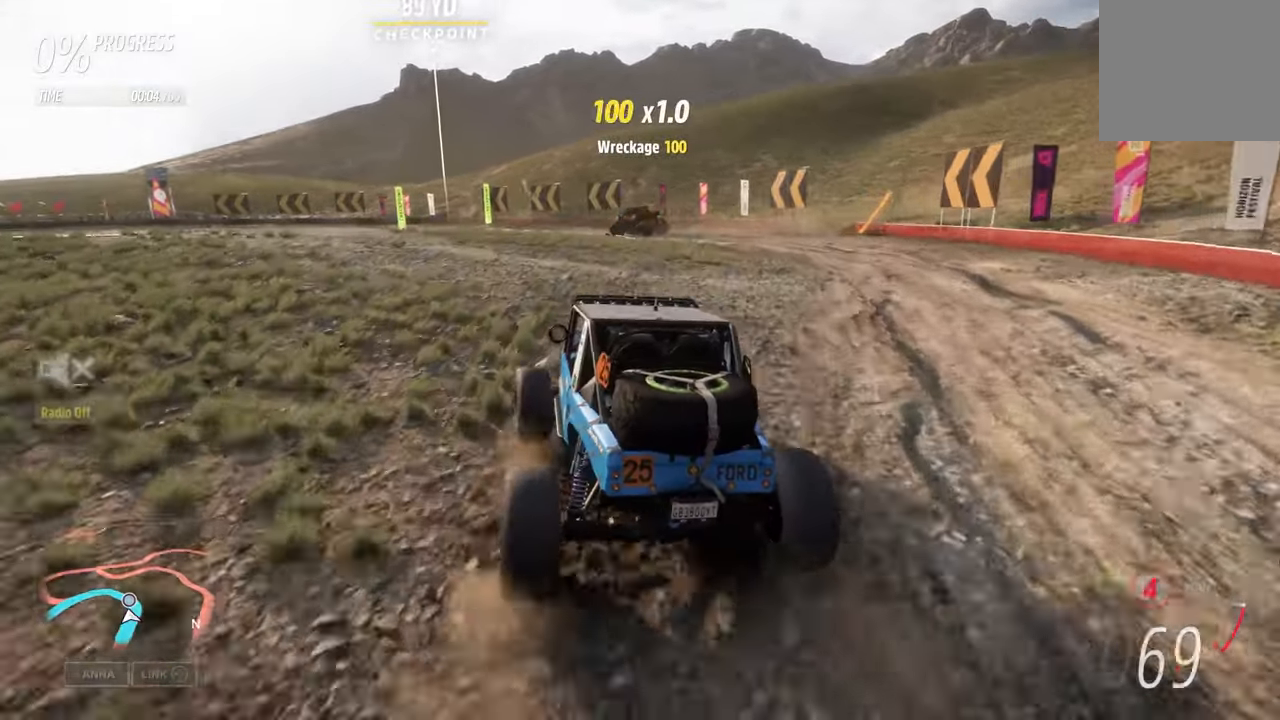
{"buttons": ["R2"], "left_stick": "center", "right_stick": "center", "events": [[17, "left_stick", "right"], [200, "A", "down"], [200, "left_stick", "center"], [334, "A", "up"]]}
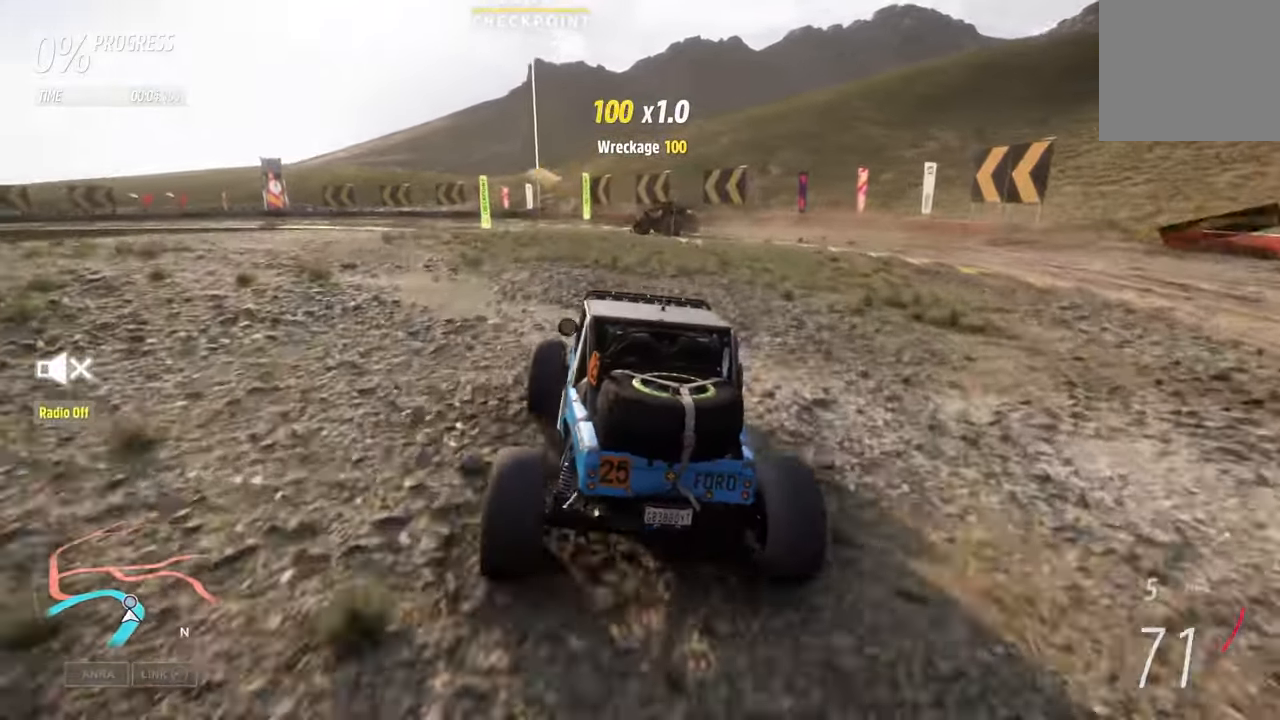
{"buttons": ["R2"], "left_stick": "left", "right_stick": "center", "events": [[67, "left_stick", "left"]]}
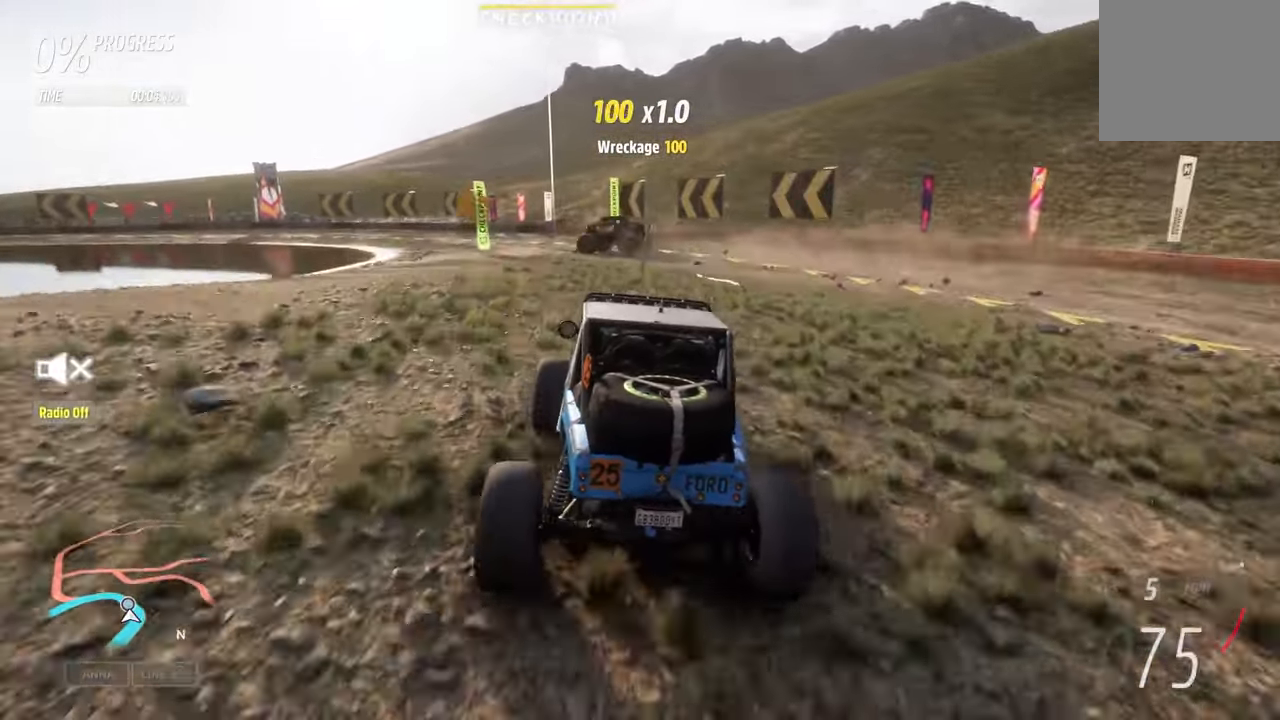
{"buttons": [], "left_stick": "left", "right_stick": "center", "events": [[150, "R2", "up"]]}
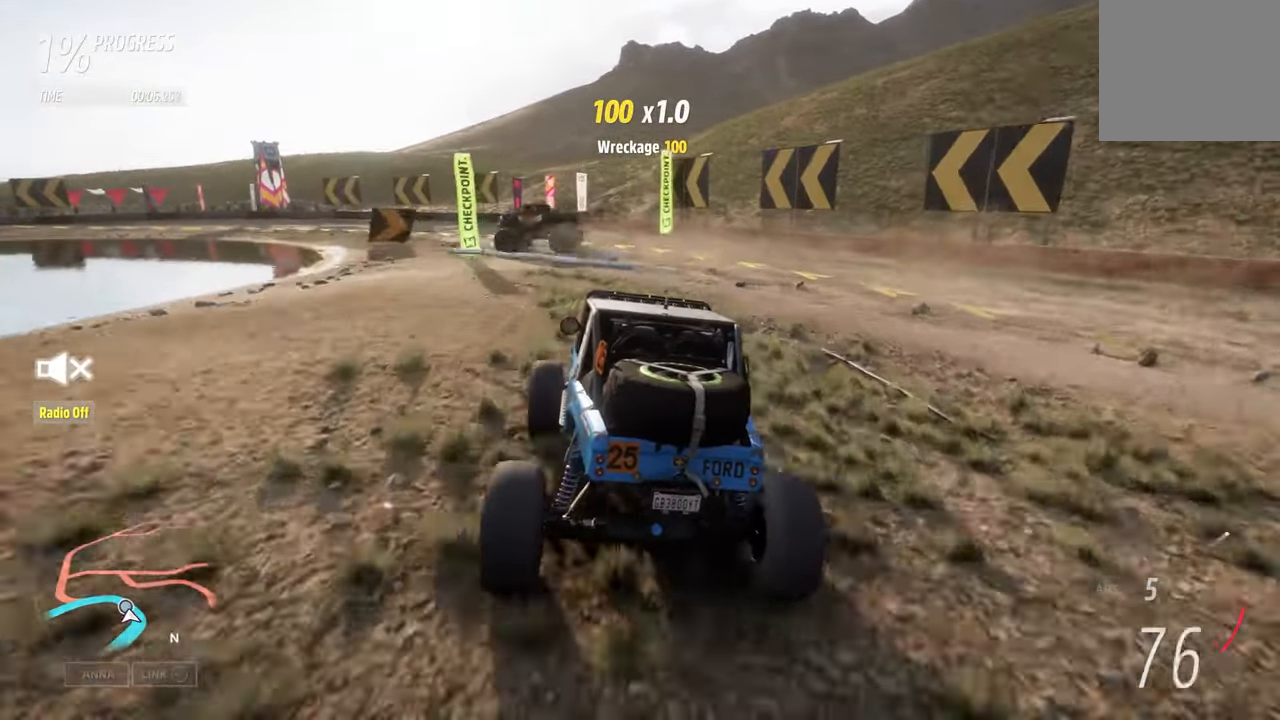
{"buttons": [], "left_stick": "left", "right_stick": "center", "events": []}
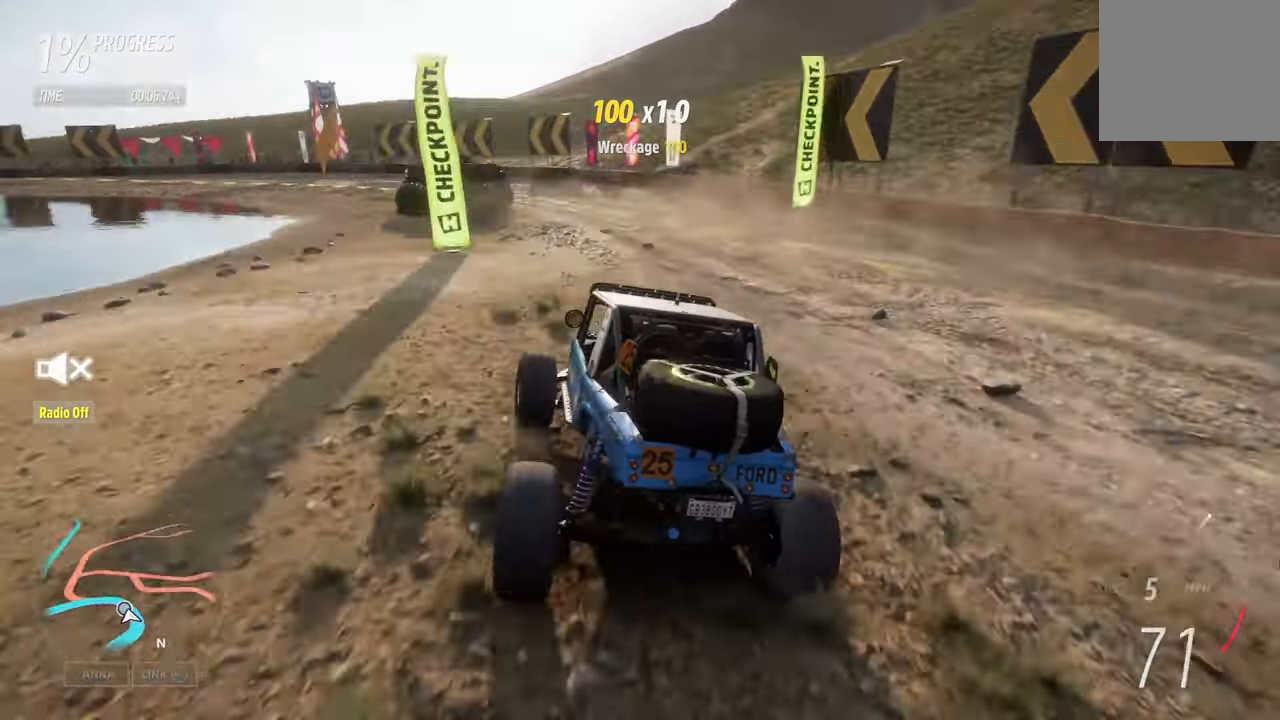
{"buttons": ["R2"], "left_stick": "left", "right_stick": "center", "events": [[367, "R2", "down"]]}
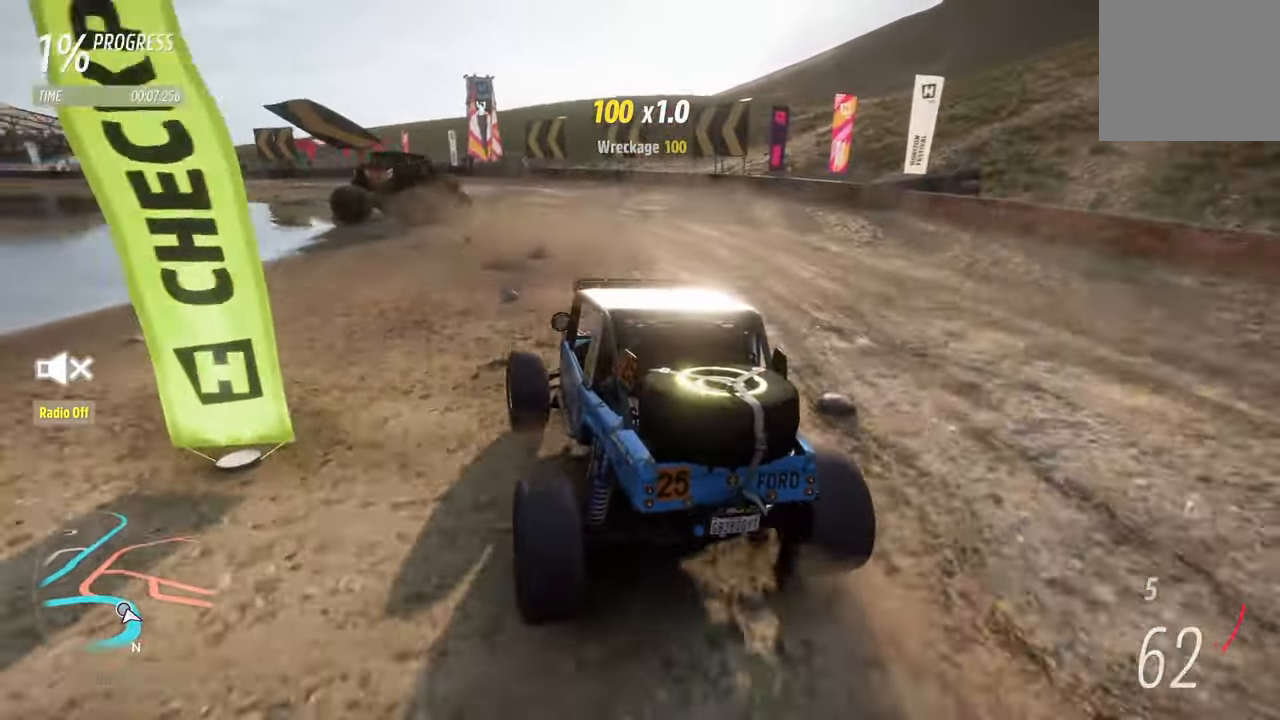
{"buttons": ["R2"], "left_stick": "left", "right_stick": "center", "events": []}
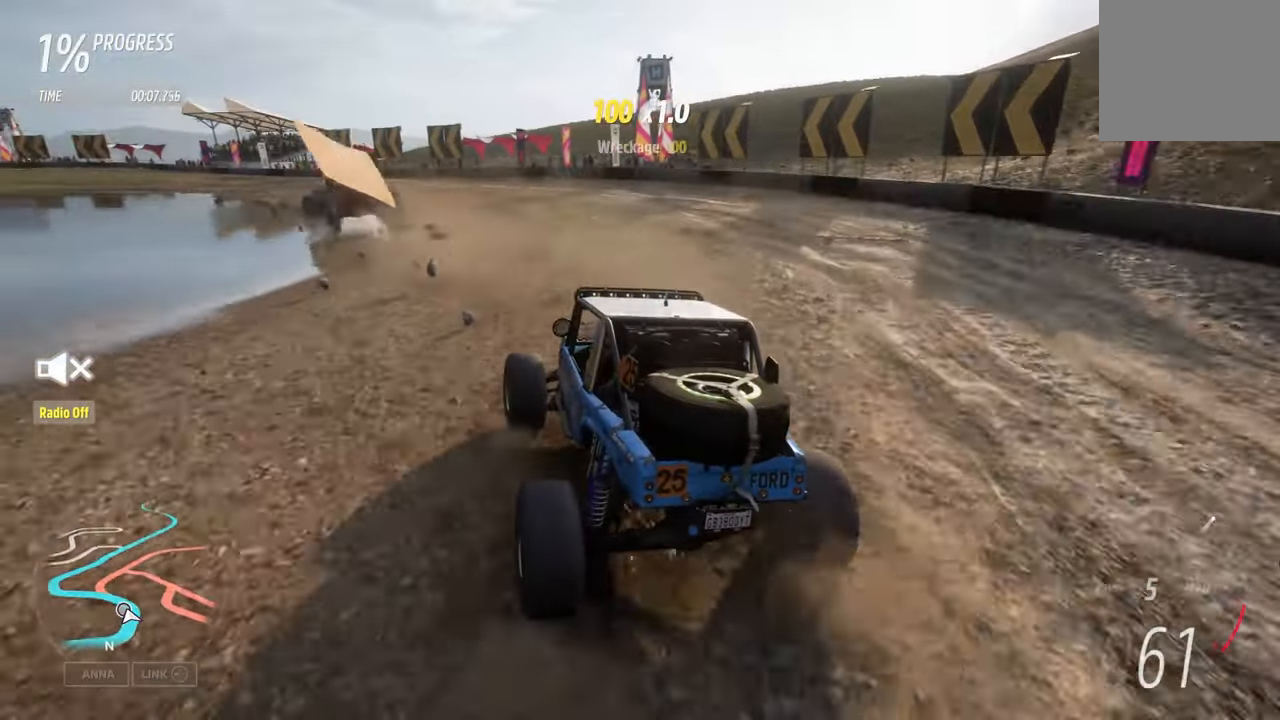
{"buttons": ["R2"], "left_stick": "center", "right_stick": "center", "events": [[367, "left_stick", "center"]]}
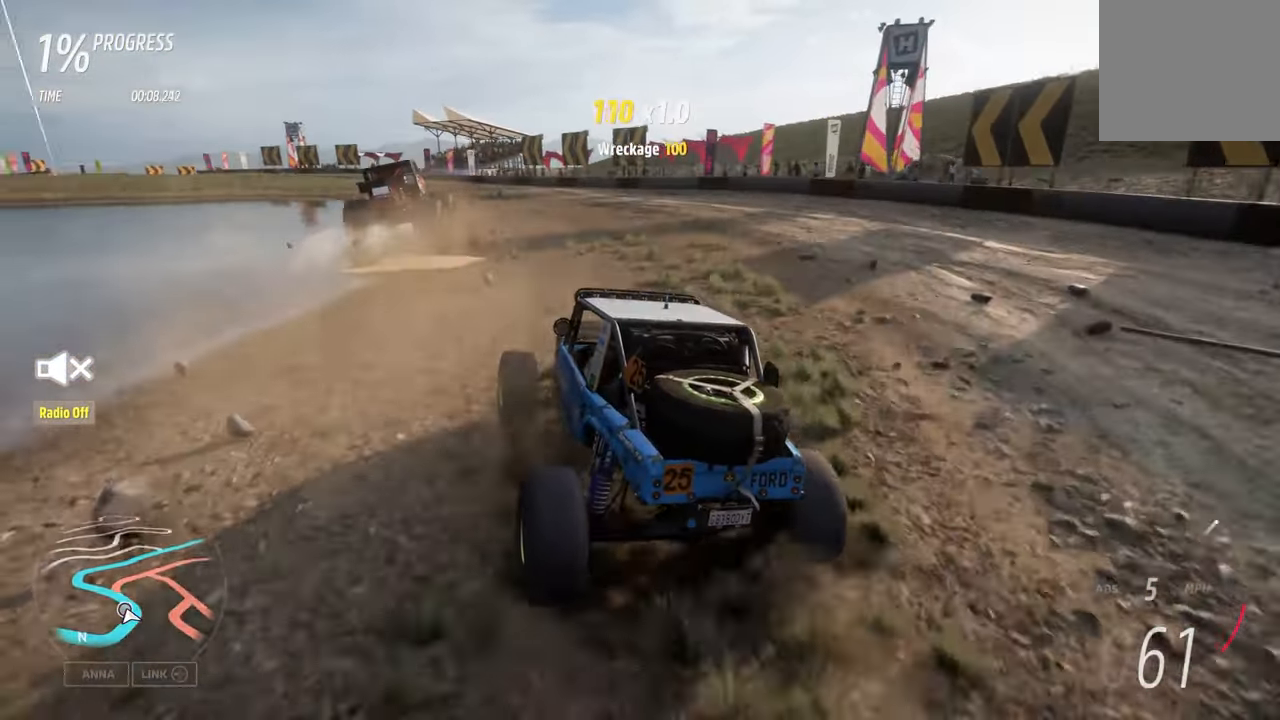
{"buttons": ["R2"], "left_stick": "right", "right_stick": "center", "events": [[150, "left_stick", "left"], [250, "left_stick", "center"], [434, "left_stick", "right"]]}
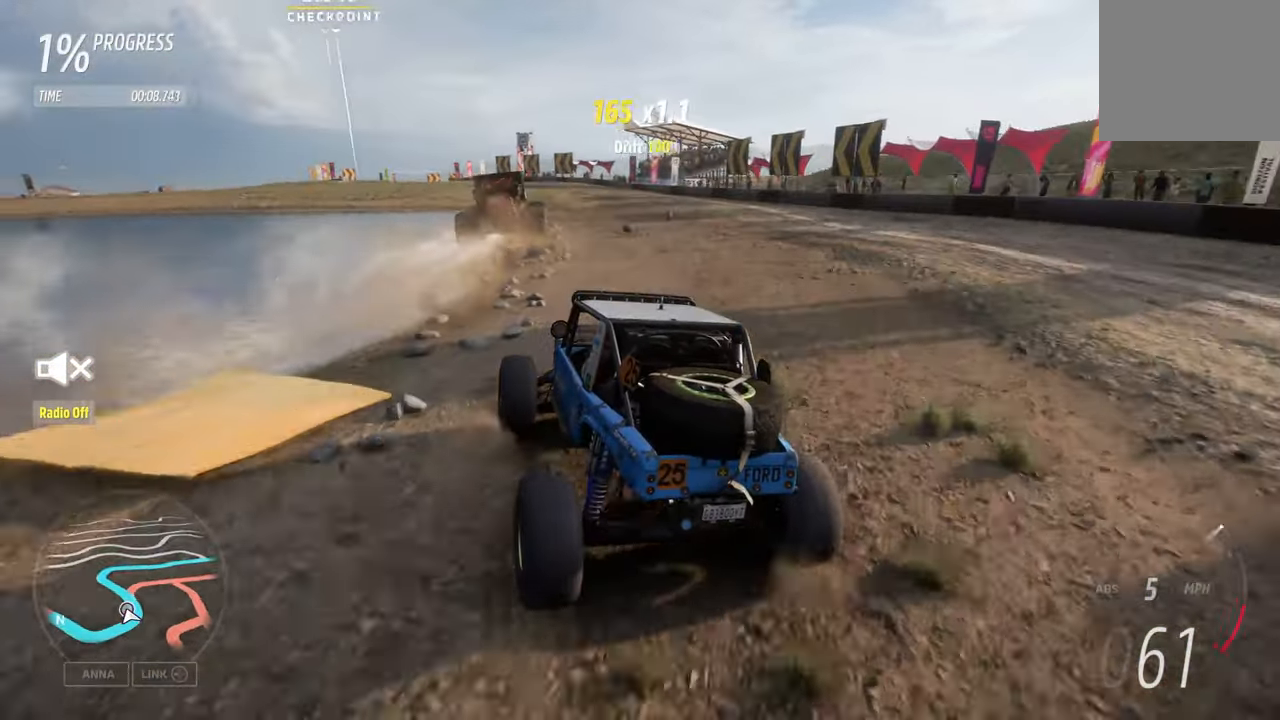
{"buttons": ["R2"], "left_stick": "up", "right_stick": "center", "events": [[233, "left_stick", "up"], [333, "left_stick", "up-right"], [483, "left_stick", "up"]]}
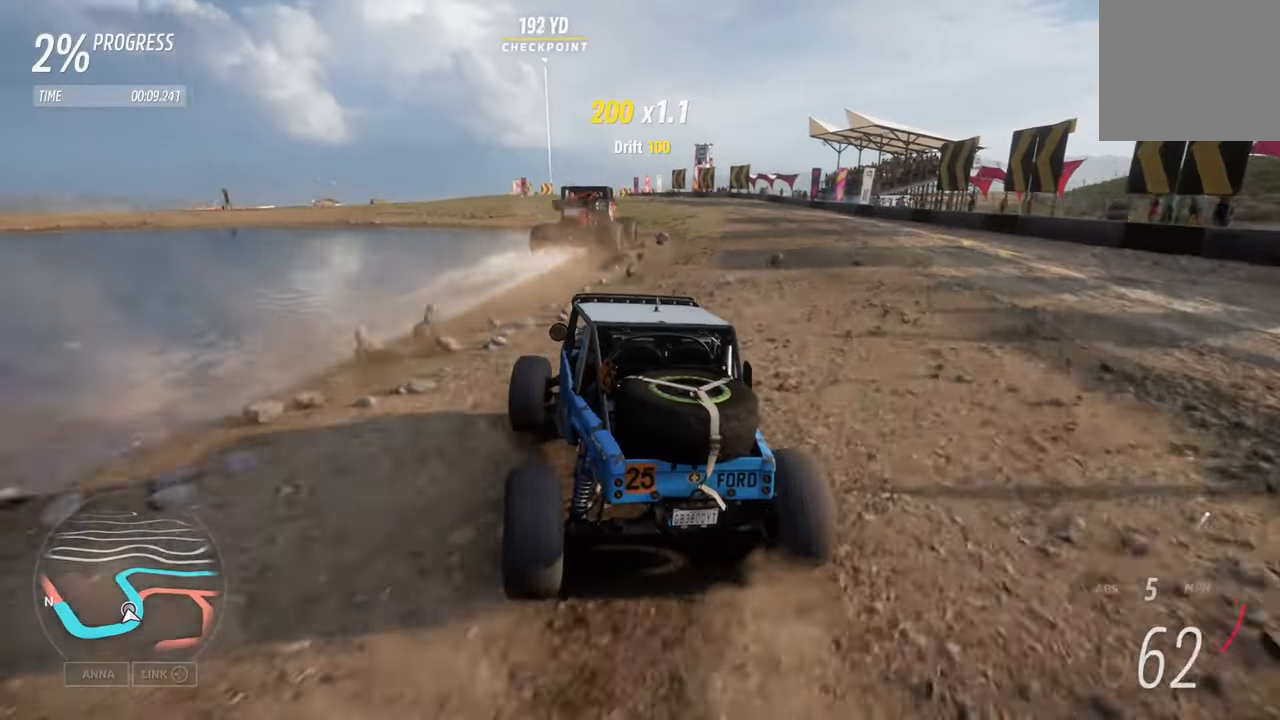
{"buttons": ["R2"], "left_stick": "up-left", "right_stick": "center", "events": [[16, "left_stick", "up-left"], [183, "left_stick", "up-right"], [466, "left_stick", "up-left"]]}
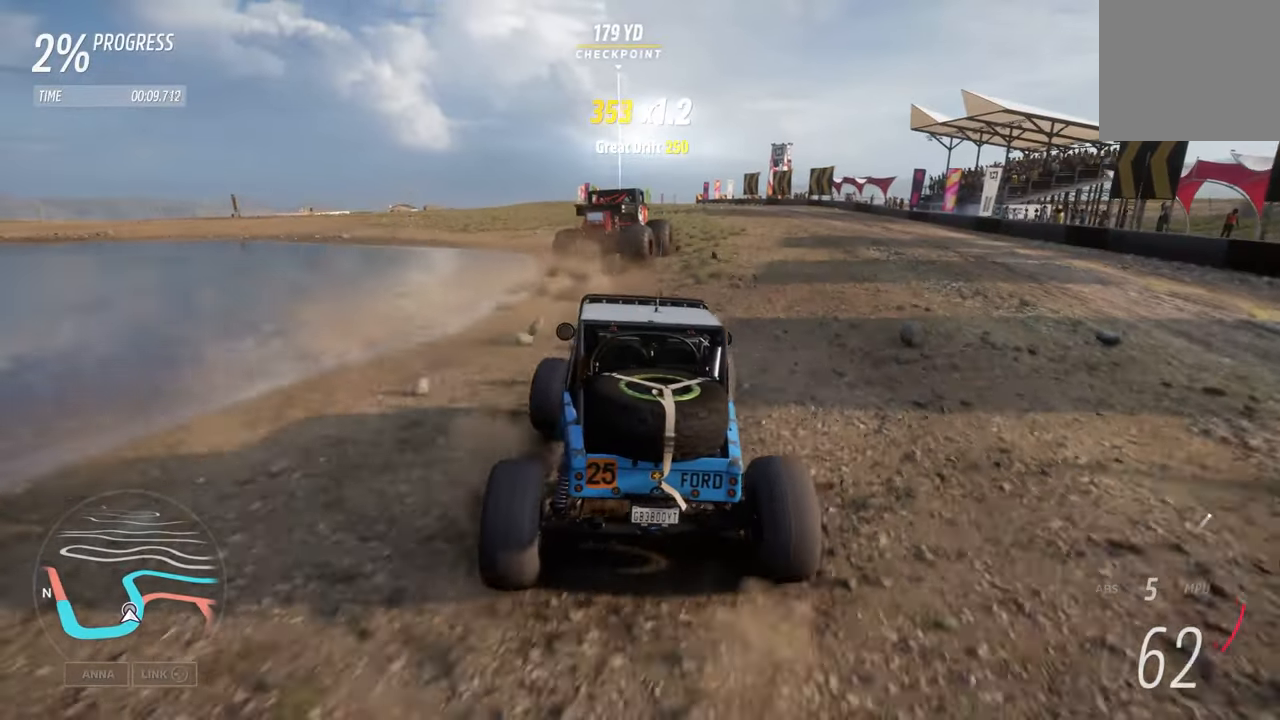
{"buttons": ["R2"], "left_stick": "up-left", "right_stick": "center", "events": []}
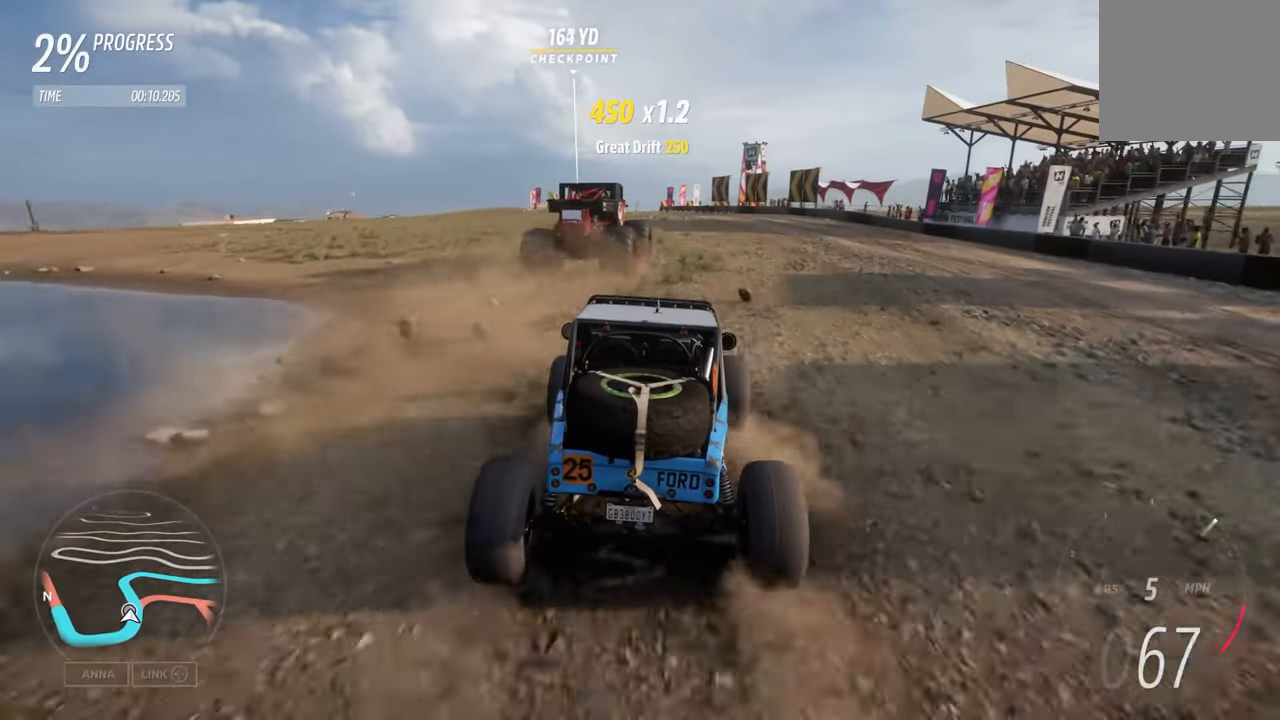
{"buttons": ["R2"], "left_stick": "center", "right_stick": "center", "events": [[100, "left_stick", "right"], [300, "left_stick", "center"]]}
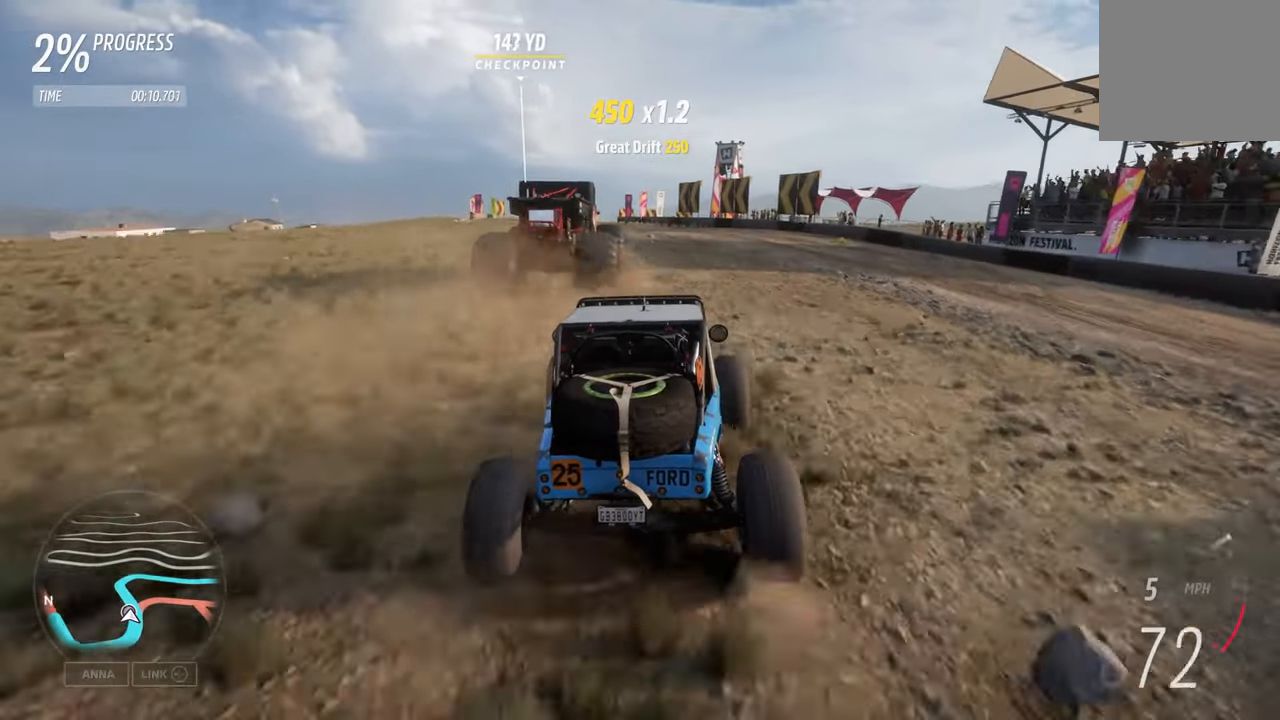
{"buttons": ["R2"], "left_stick": "left", "right_stick": "center", "events": [[183, "left_stick", "left"], [366, "left_stick", "center"], [416, "left_stick", "left"]]}
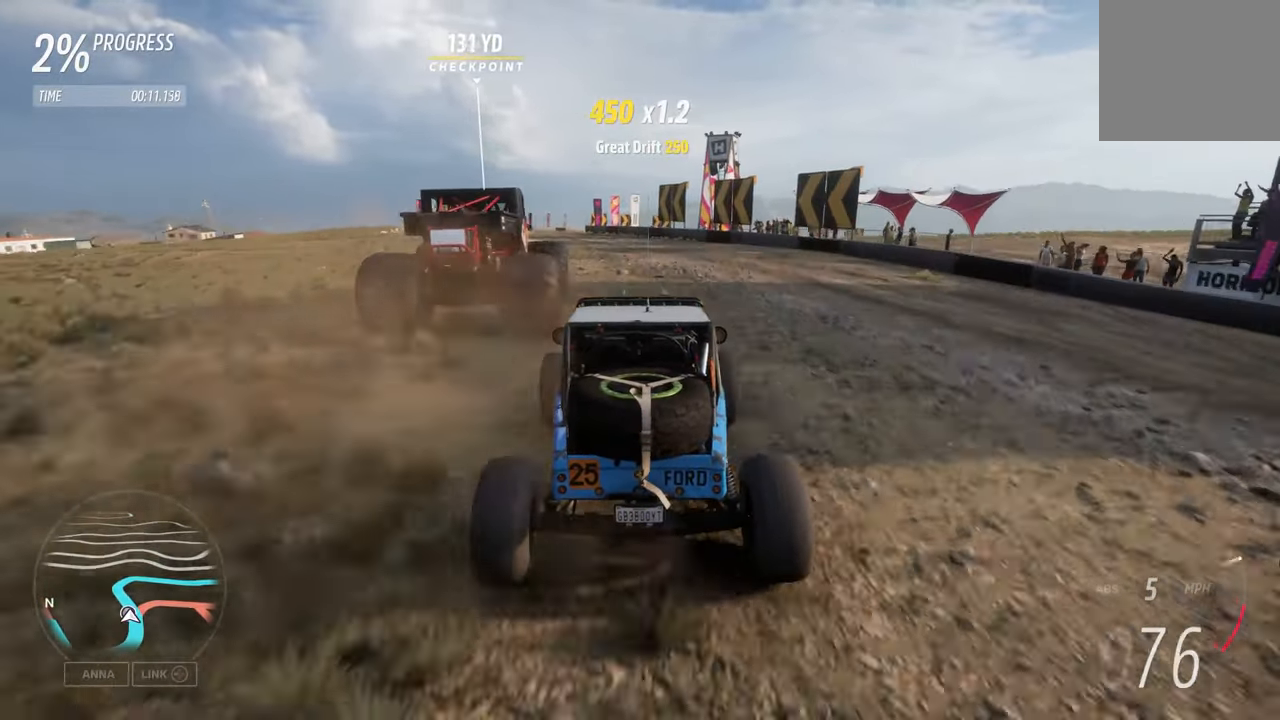
{"buttons": ["R2"], "left_stick": "center", "right_stick": "center", "events": [[233, "left_stick", "center"]]}
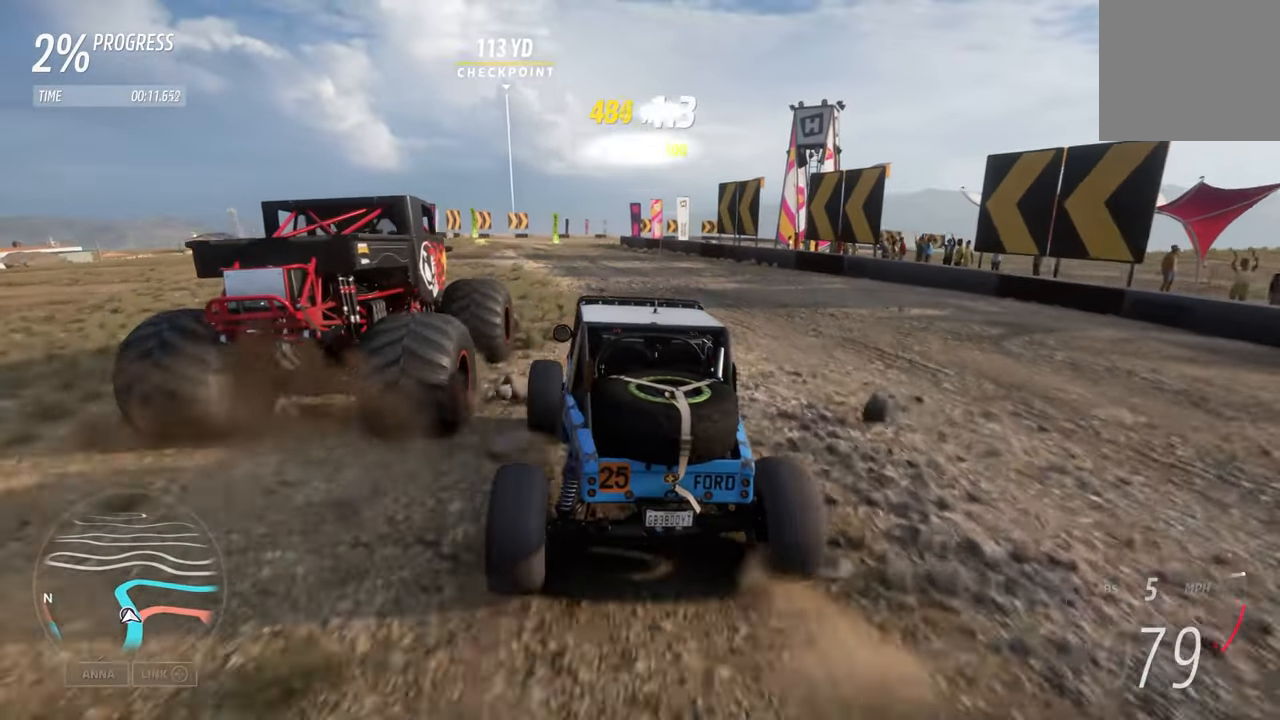
{"buttons": [], "left_stick": "center", "right_stick": "center", "events": [[16, "DPAD_UP", "down"], [183, "DPAD_UP", "up"], [350, "R2", "up"]]}
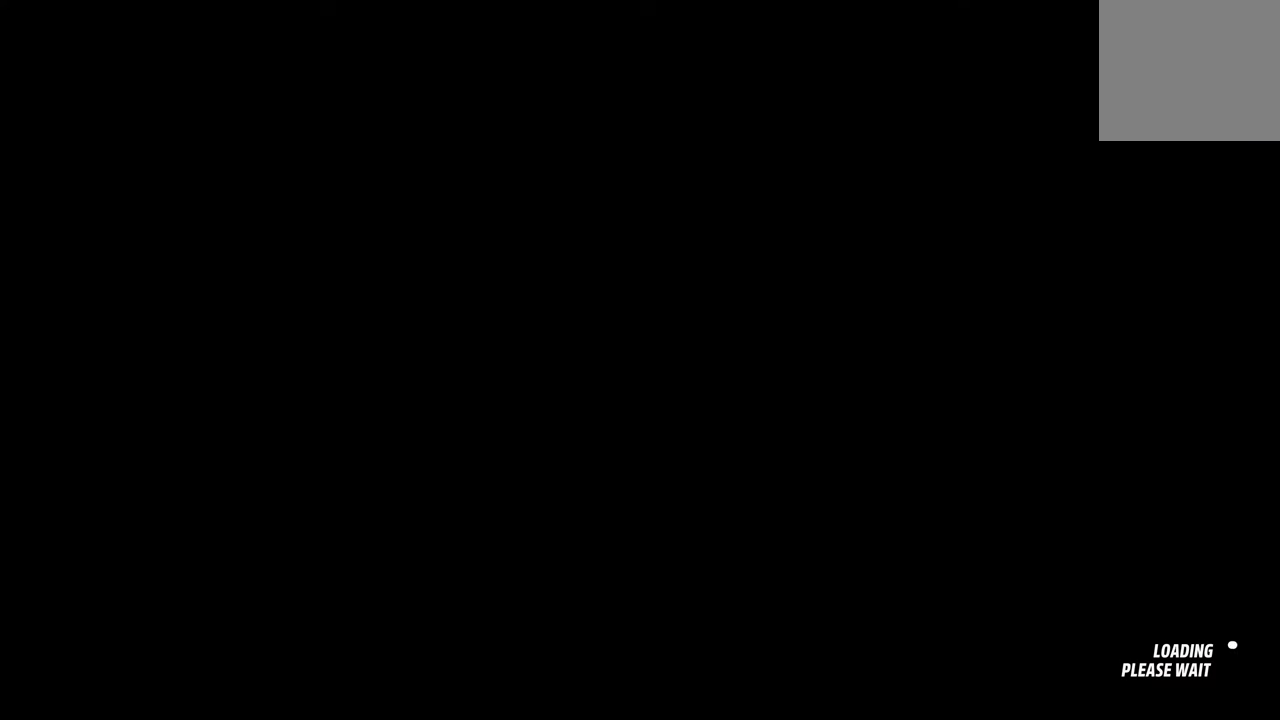
{"buttons": [], "left_stick": "center", "right_stick": "center", "events": []}
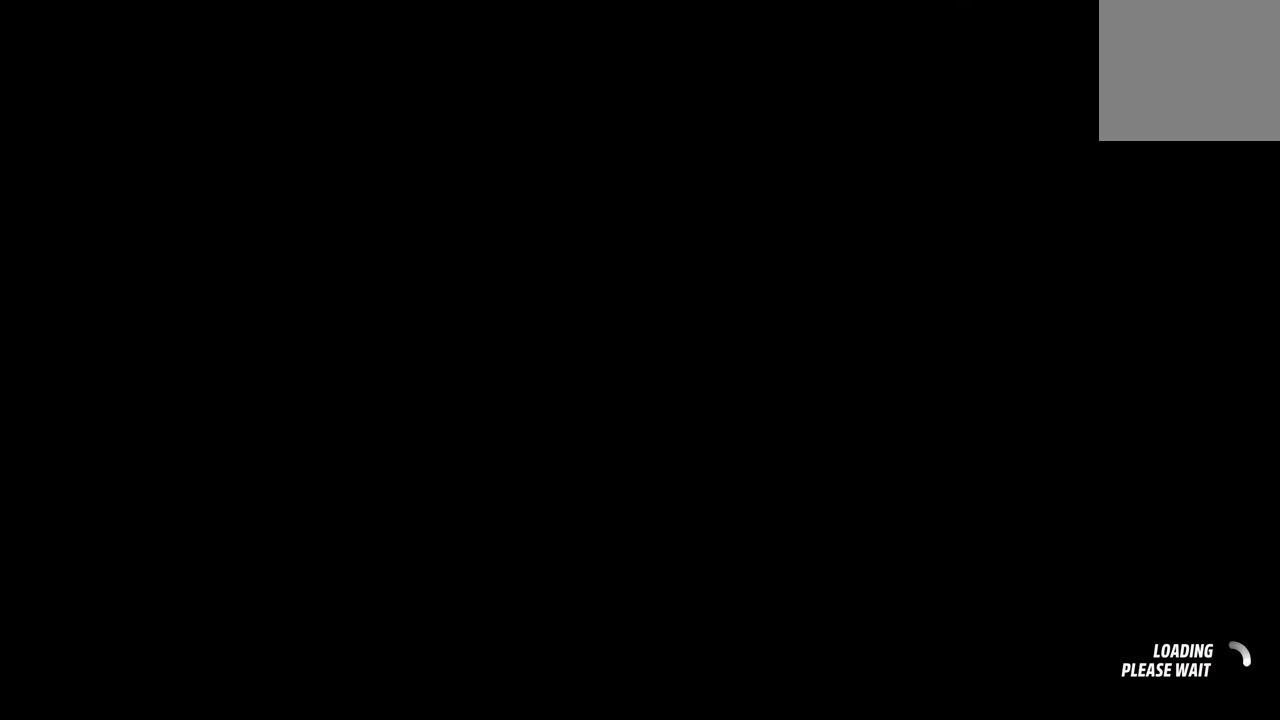
{"buttons": [], "left_stick": "center", "right_stick": "center", "events": []}
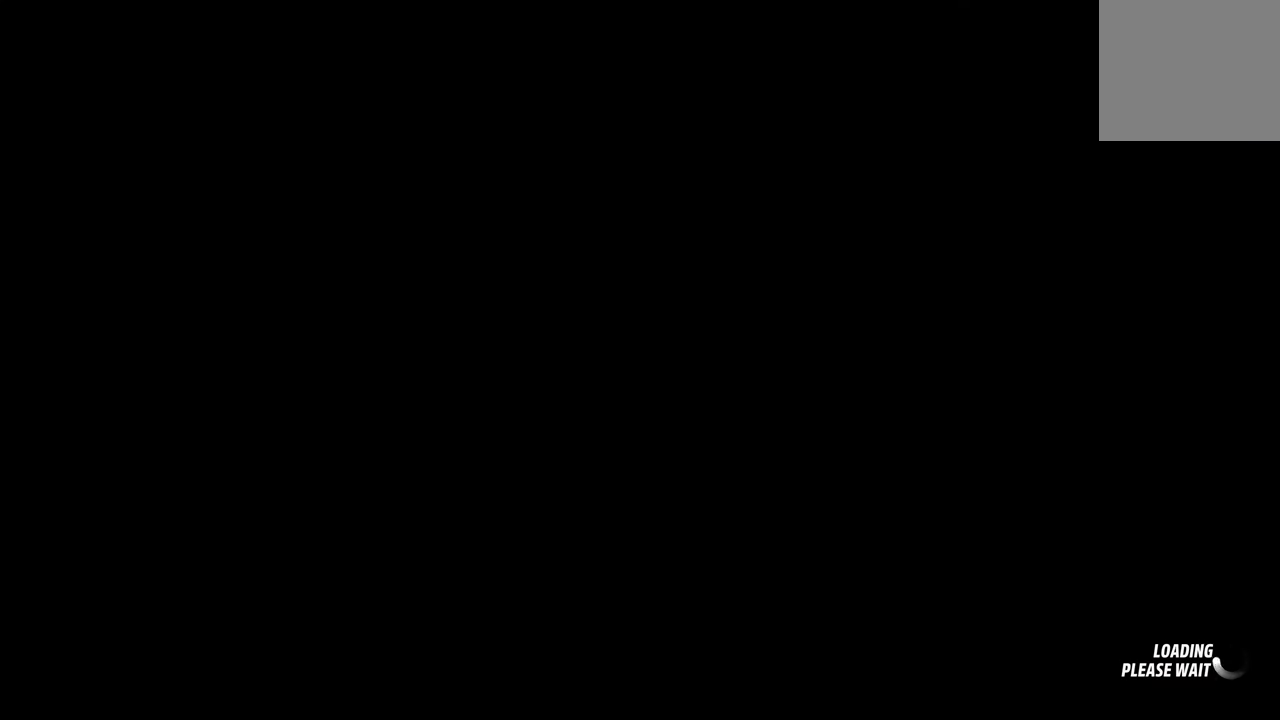
{"buttons": [], "left_stick": "center", "right_stick": "center", "events": []}
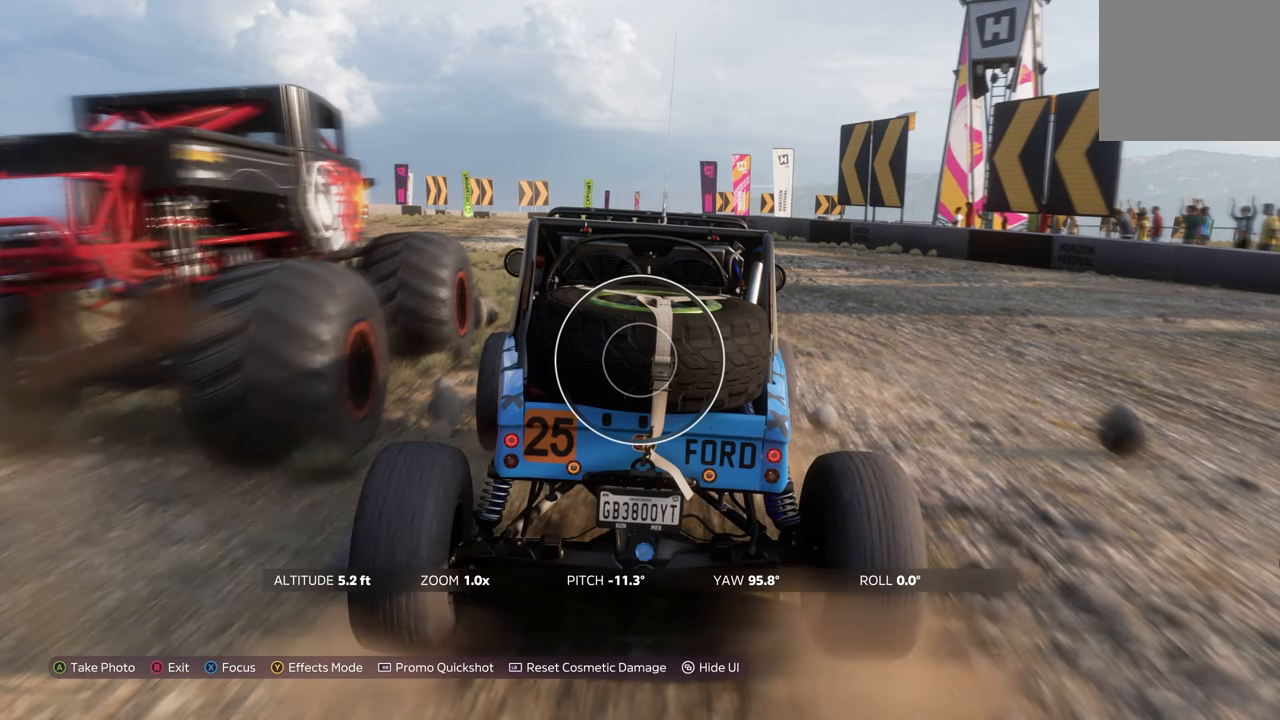
{"buttons": [], "left_stick": "left", "right_stick": "center", "events": [[367, "left_stick", "left"]]}
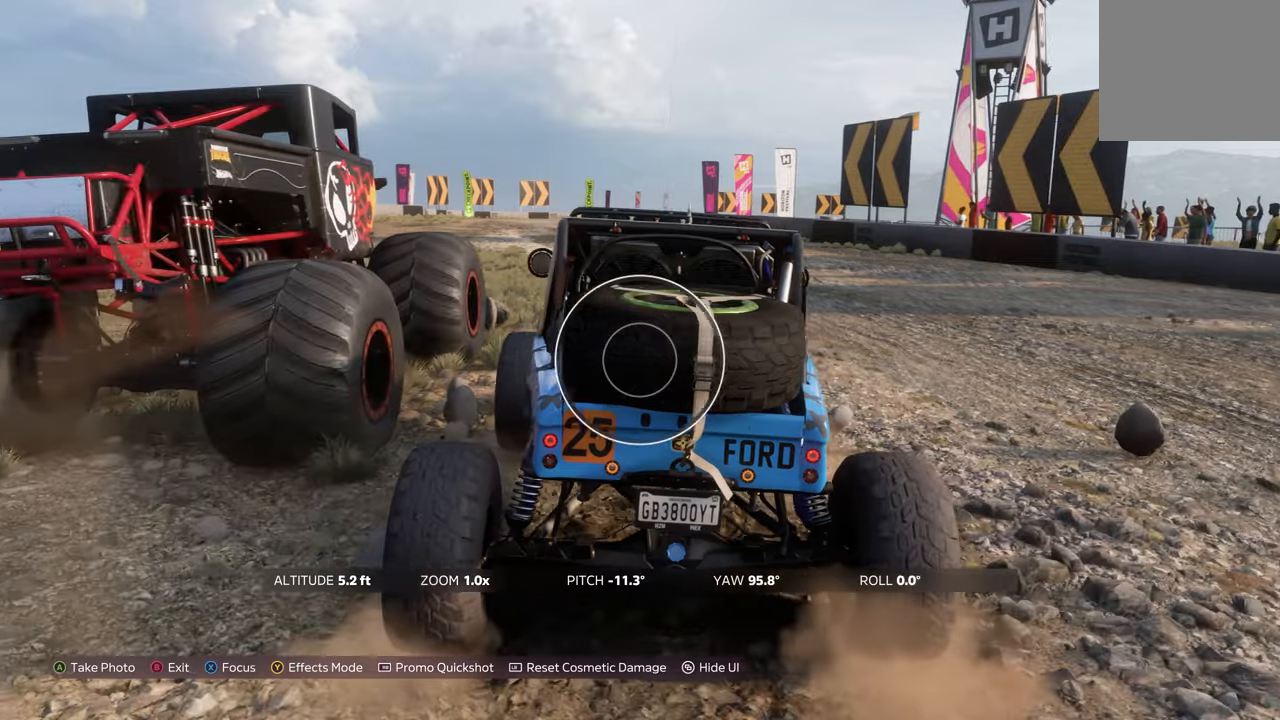
{"buttons": [], "left_stick": "left", "right_stick": "center", "events": []}
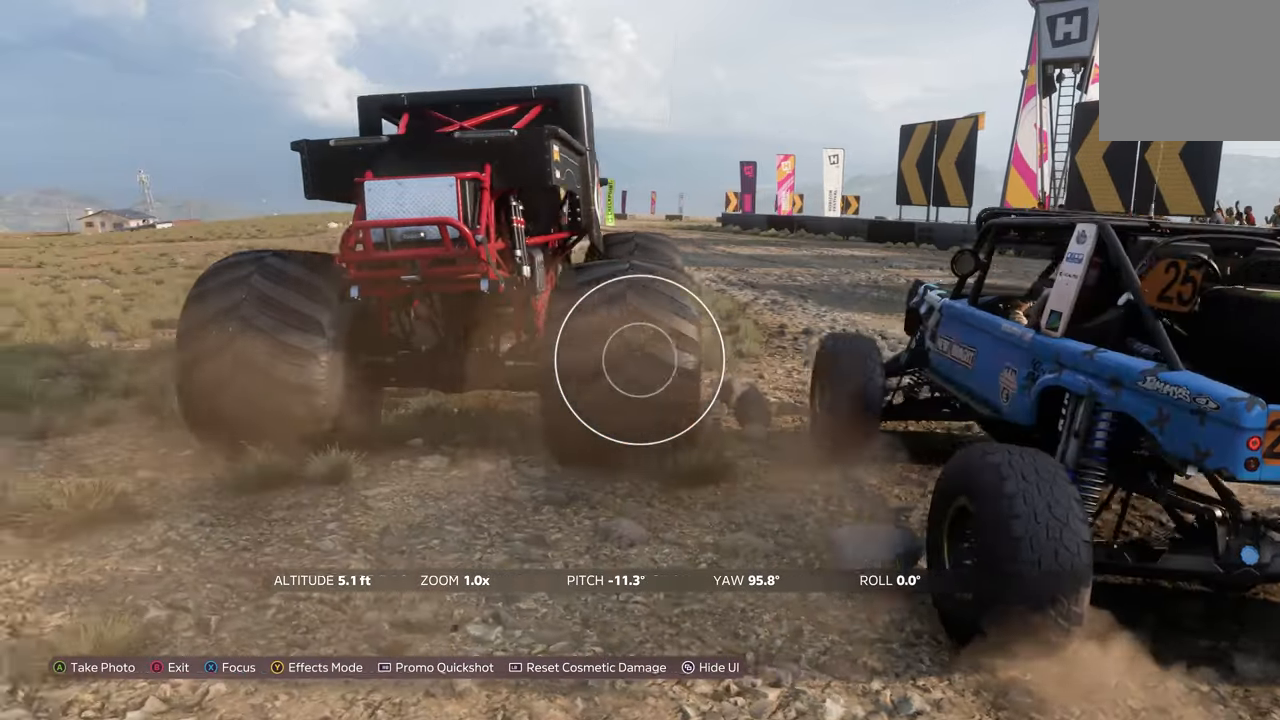
{"buttons": [], "left_stick": "center", "right_stick": "center", "events": [[150, "X", "down"], [150, "left_stick", "center"], [233, "X", "up"]]}
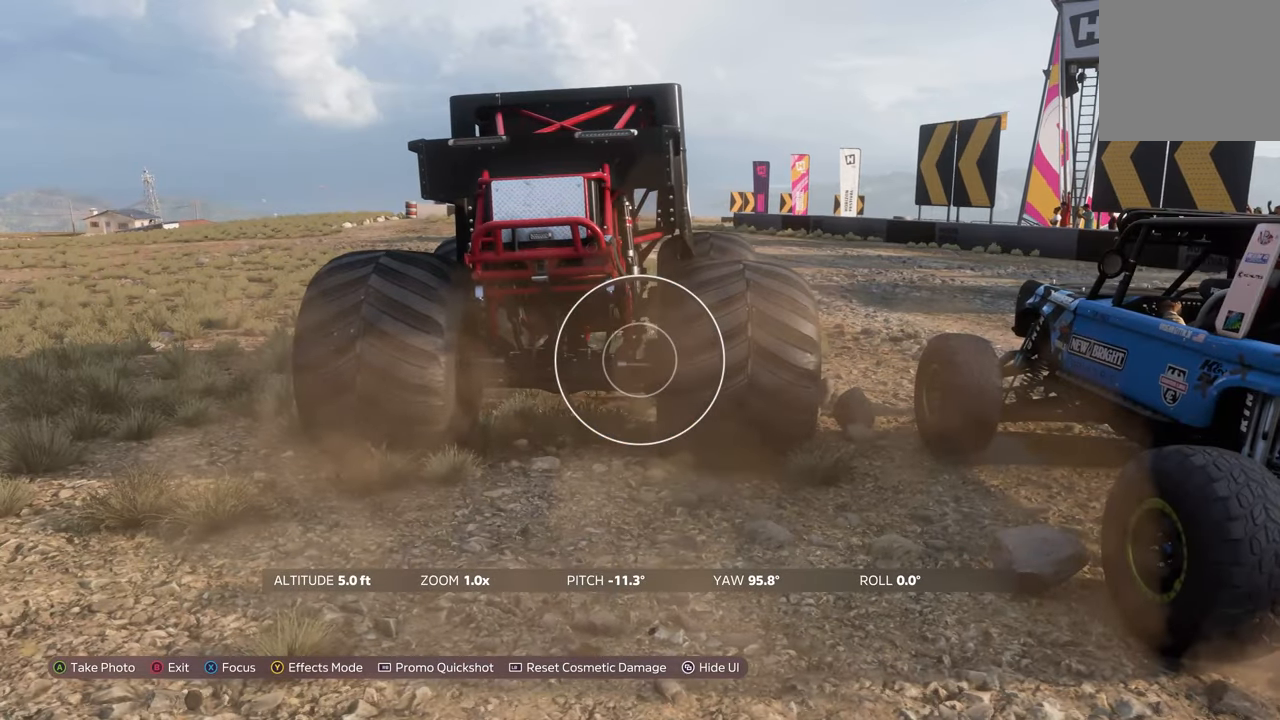
{"buttons": [], "left_stick": "left", "right_stick": "right", "events": [[133, "left_stick", "left"], [233, "right_stick", "right"]]}
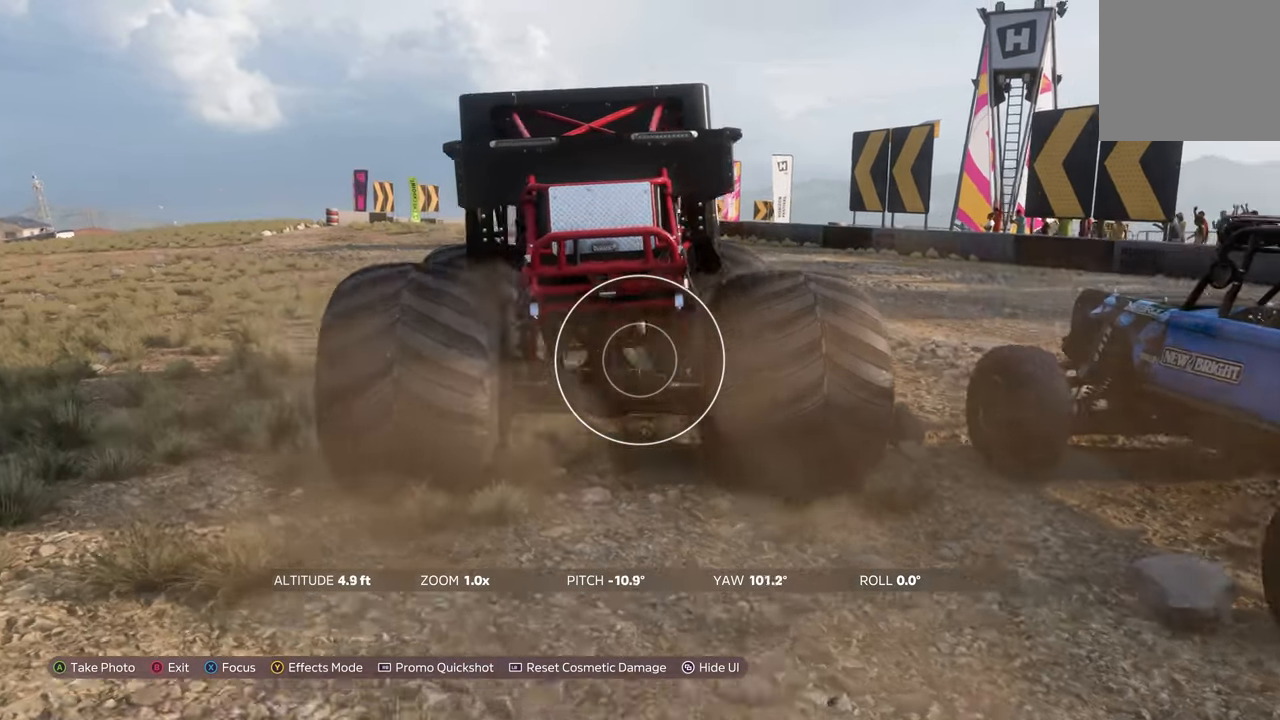
{"buttons": [], "left_stick": "left", "right_stick": "right", "events": []}
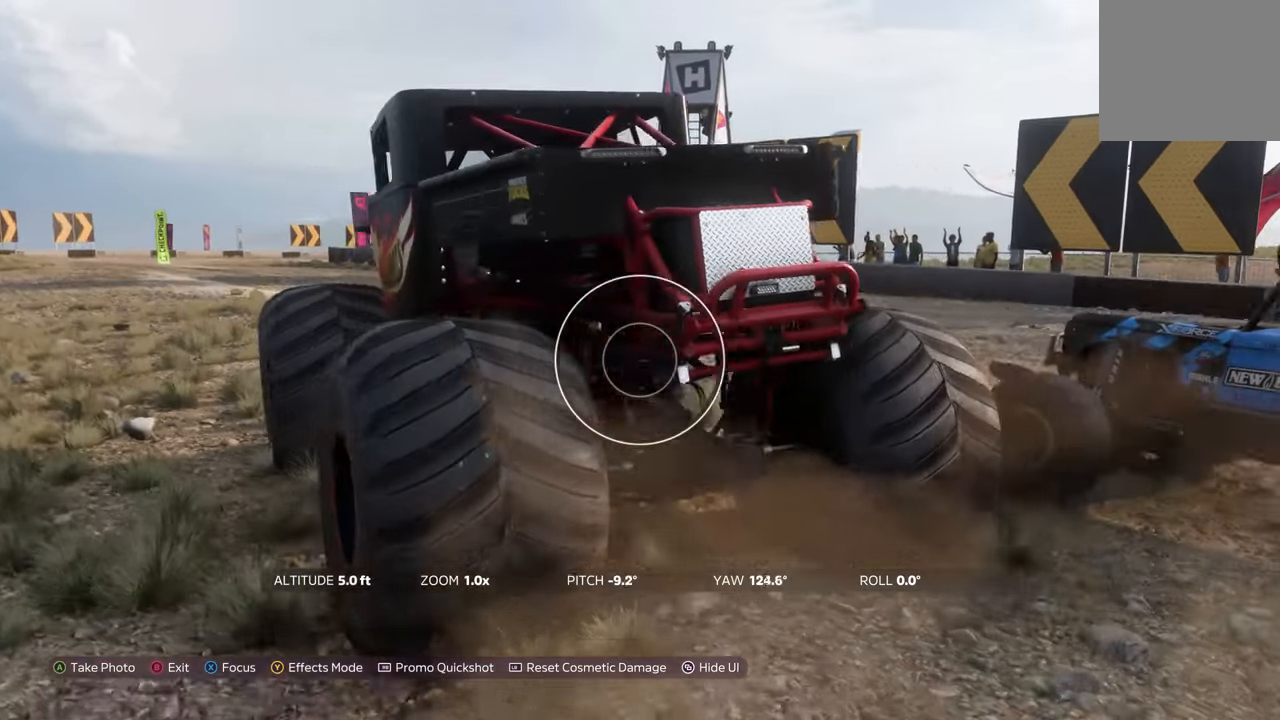
{"buttons": [], "left_stick": "left", "right_stick": "right", "events": []}
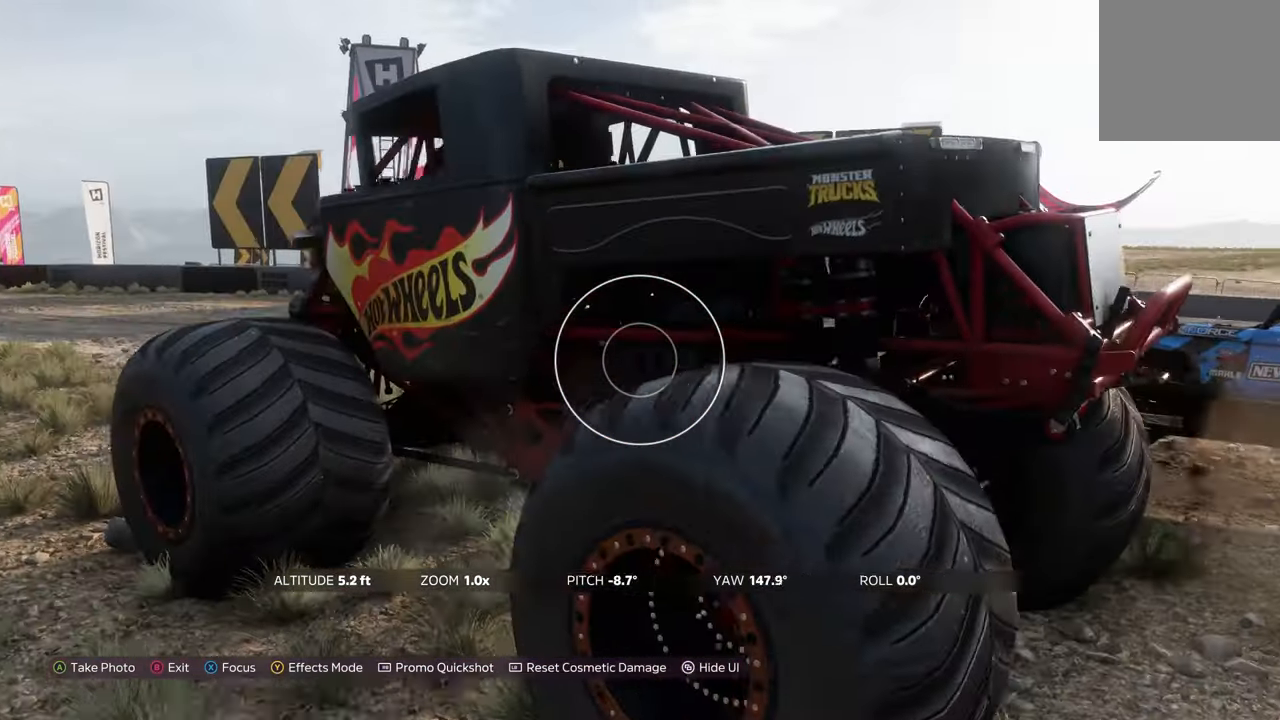
{"buttons": [], "left_stick": "left", "right_stick": "right", "events": []}
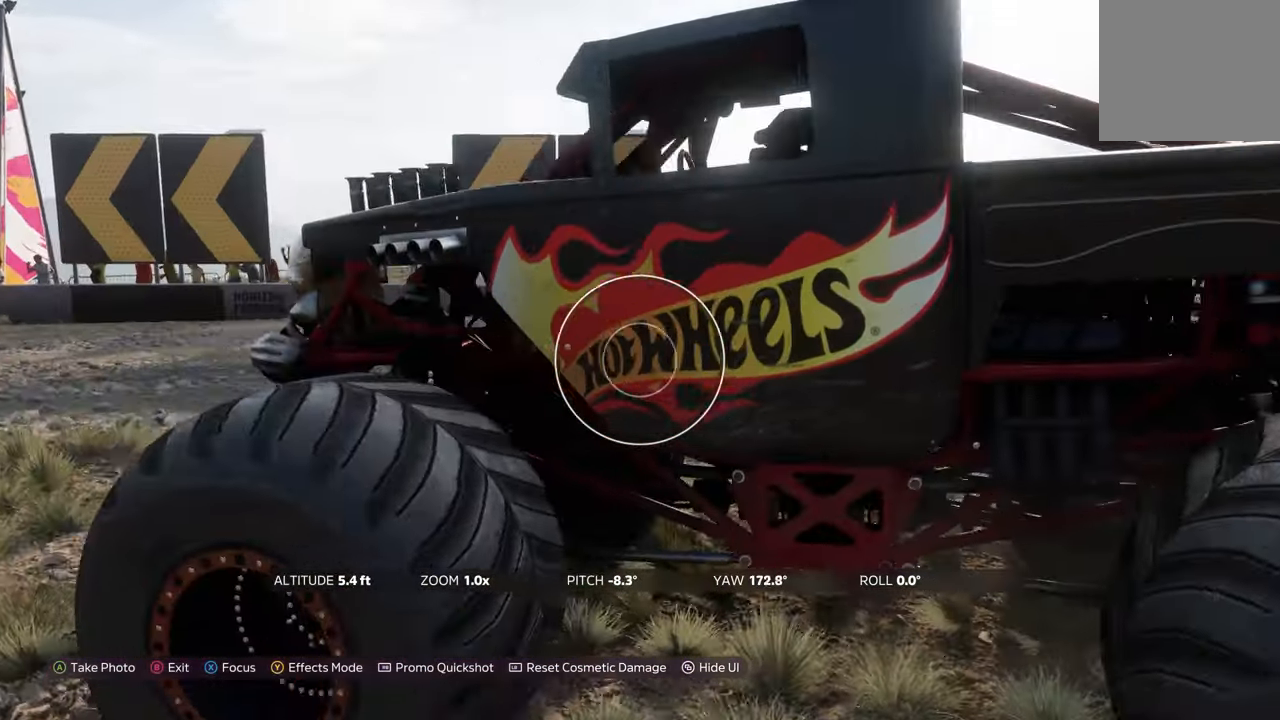
{"buttons": [], "left_stick": "right", "right_stick": "right", "events": [[117, "left_stick", "up"], [183, "left_stick", "center"], [183, "right_stick", "center"], [333, "left_stick", "right"], [450, "right_stick", "right"]]}